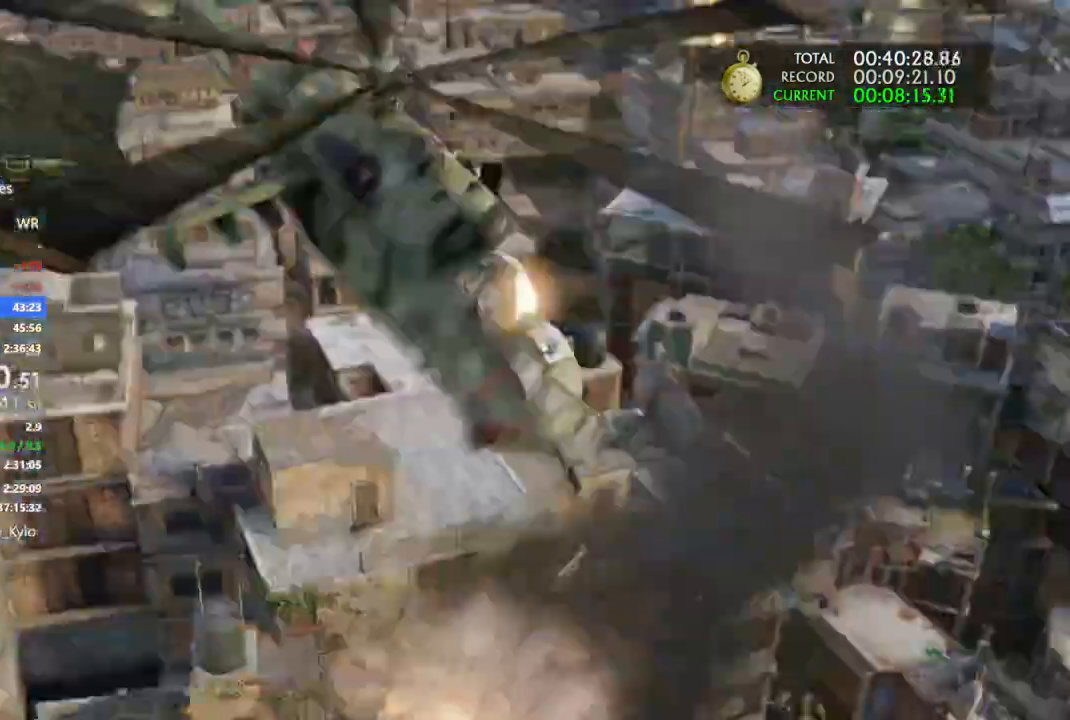
Gameplay with a controller (PlayStation layout); each line is a JSON object with the inputs held at the frame after it (dt_ms = milliseconds from this image to that frame). "events" lists button and stick changes between this image and that frame as [ms after this image, input, new state], when the widget could be followed in between. Not read: CROSS.
{"dt_ms": 1000, "buttons": ["TRIANGLE"], "left_stick": "center", "right_stick": "center"}
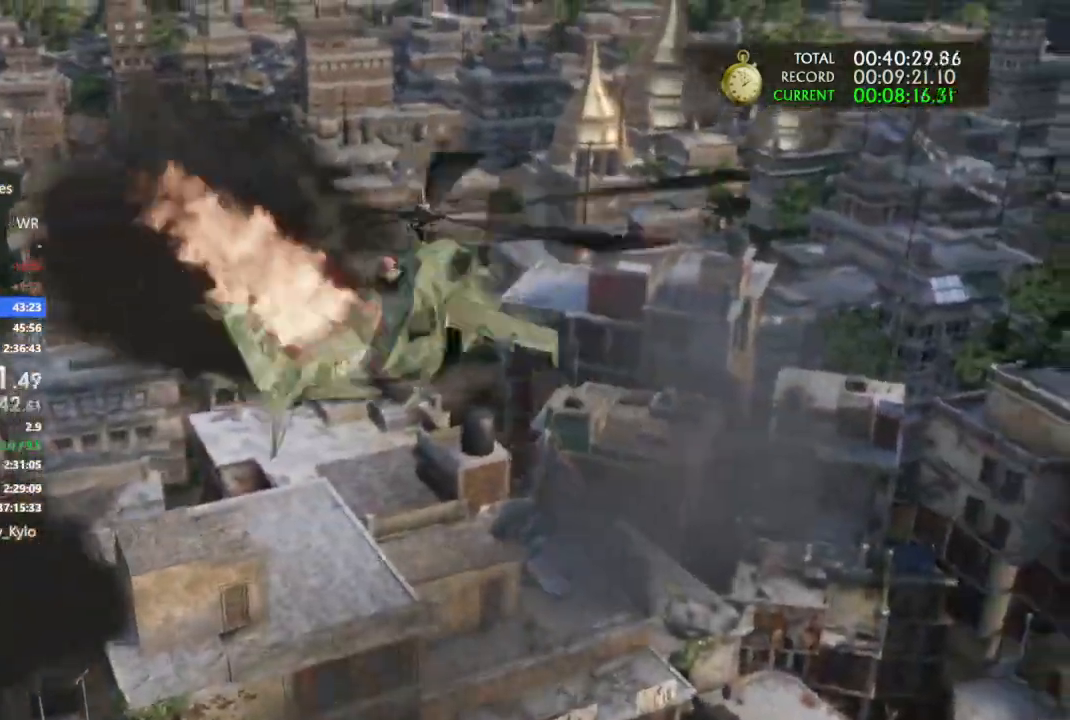
{"dt_ms": 500, "buttons": ["TRIANGLE"], "left_stick": "center", "right_stick": "center"}
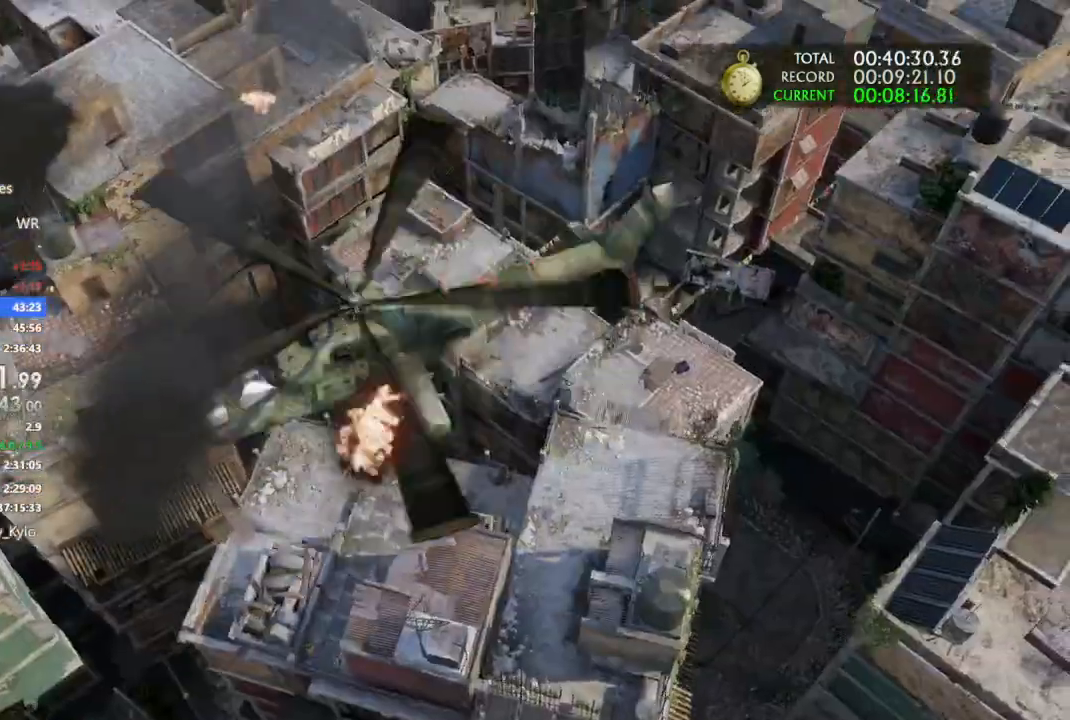
{"dt_ms": 1000, "buttons": [], "left_stick": "left", "right_stick": "center"}
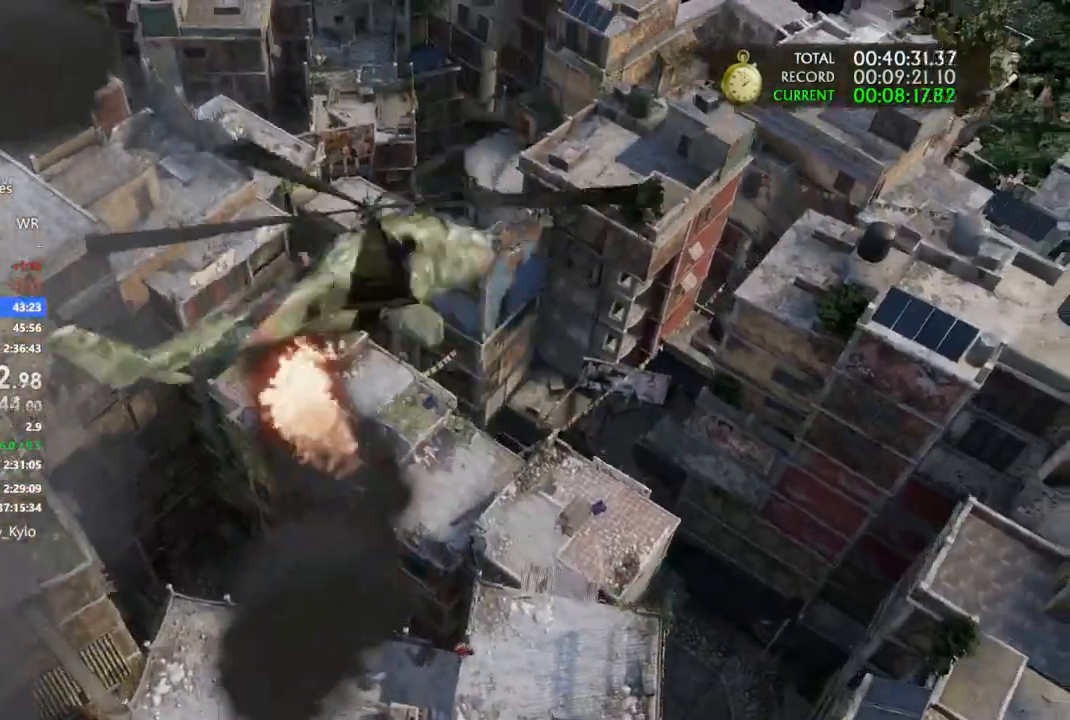
{"dt_ms": 500, "buttons": [], "left_stick": "left", "right_stick": "center"}
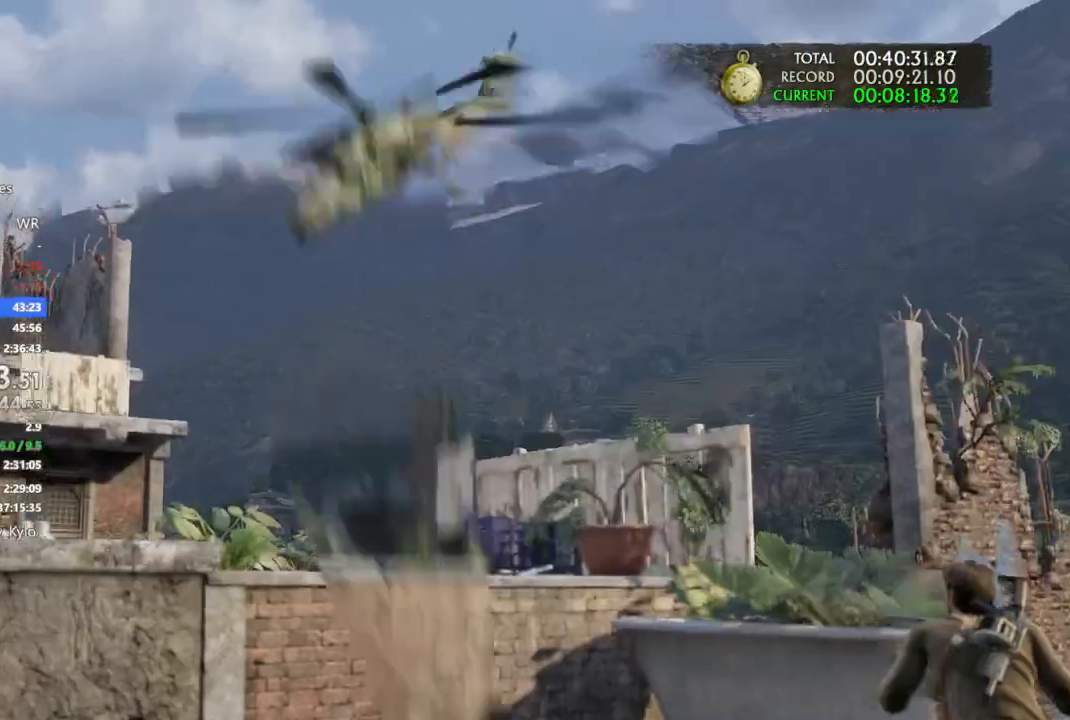
{"dt_ms": 500, "buttons": [], "left_stick": "left", "right_stick": "center", "events": [[167, "R2", "down"], [233, "R2", "up"]]}
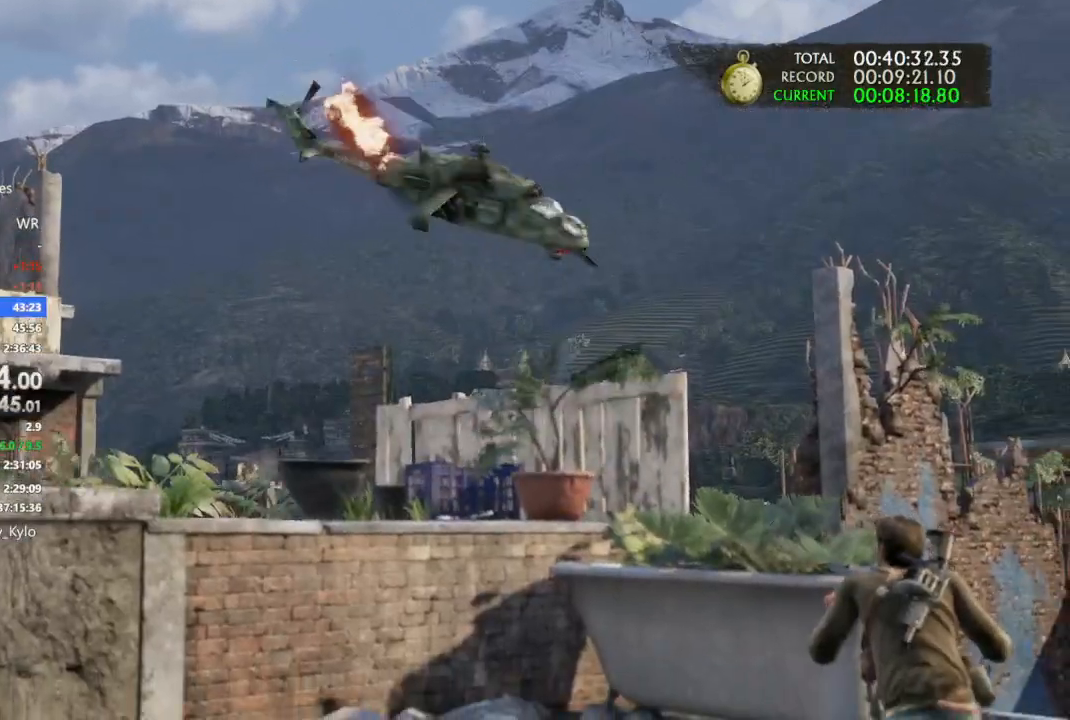
{"dt_ms": 500, "buttons": [], "left_stick": "left", "right_stick": "center", "events": []}
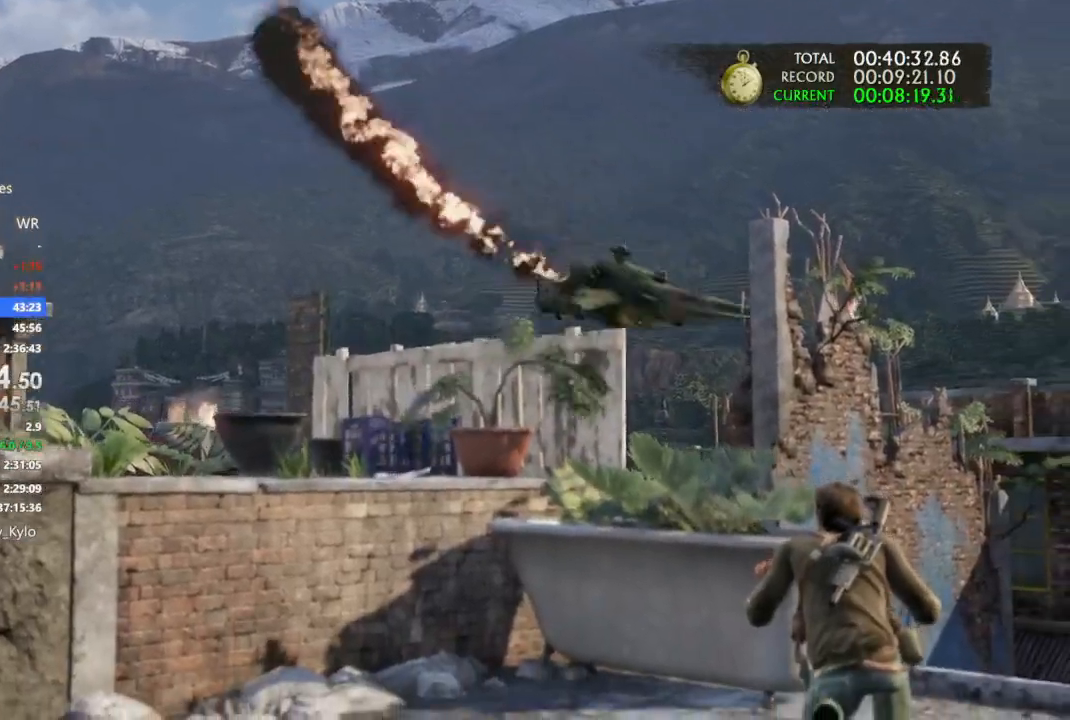
{"dt_ms": 500, "buttons": [], "left_stick": "left", "right_stick": "center", "events": []}
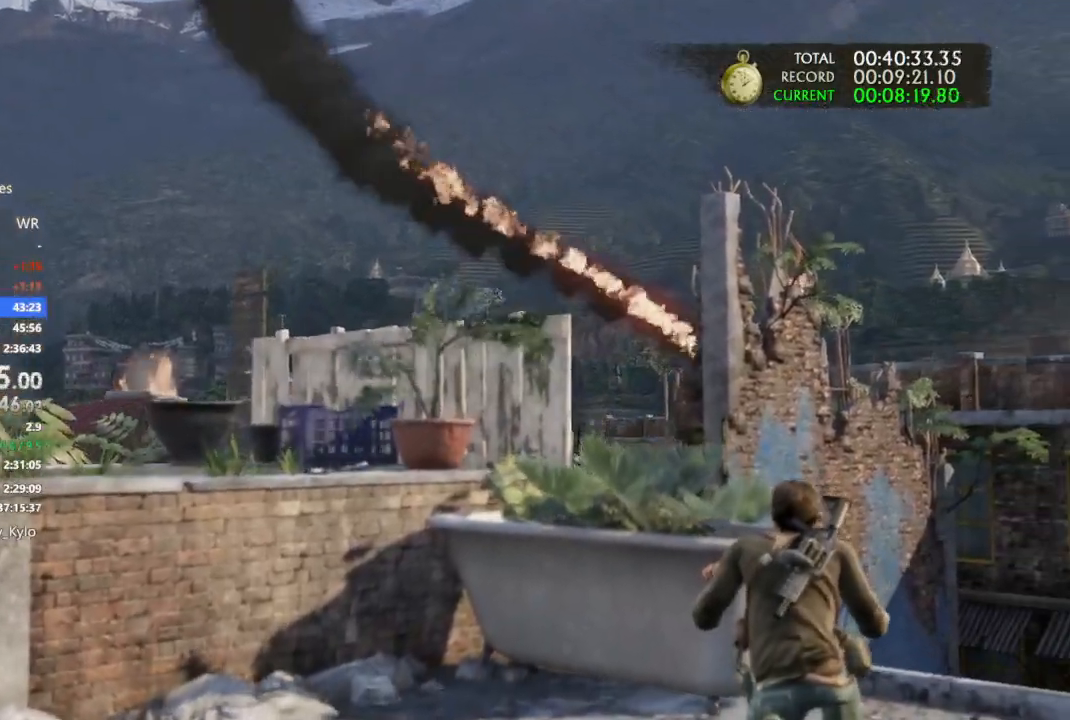
{"dt_ms": 500, "buttons": [], "left_stick": "left", "right_stick": "center", "events": [[67, "CIRCLE", "down"], [167, "CIRCLE", "up"]]}
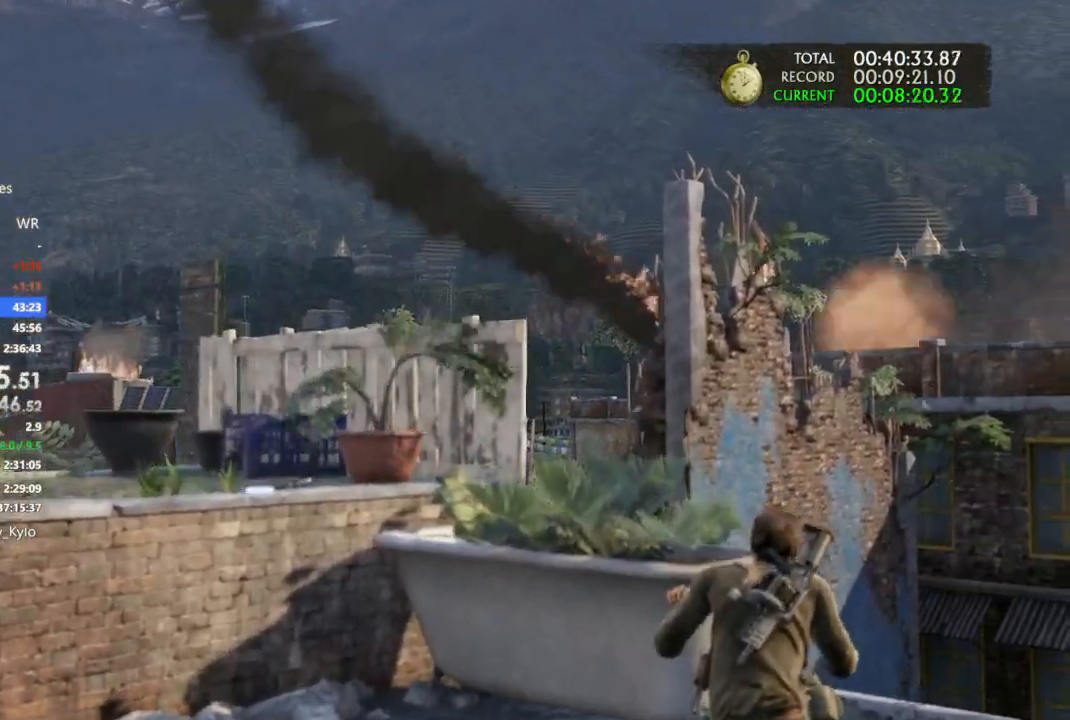
{"dt_ms": 500, "buttons": [], "left_stick": "left", "right_stick": "center", "events": []}
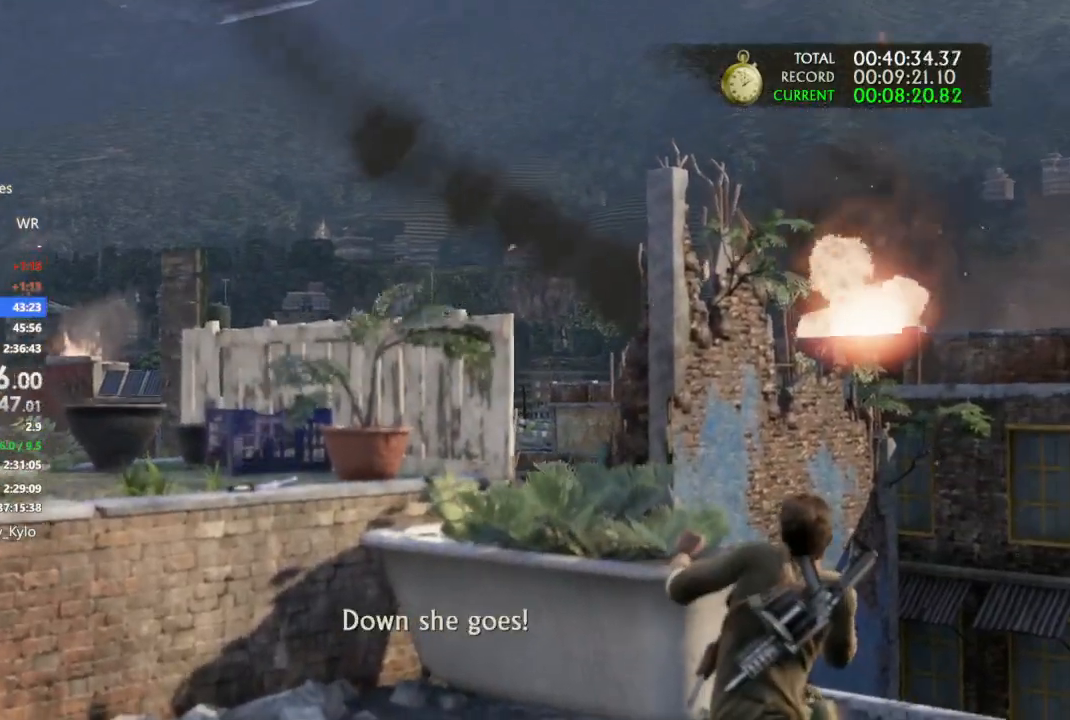
{"dt_ms": 500, "buttons": [], "left_stick": "left", "right_stick": "left", "events": [[467, "right_stick", "left"]]}
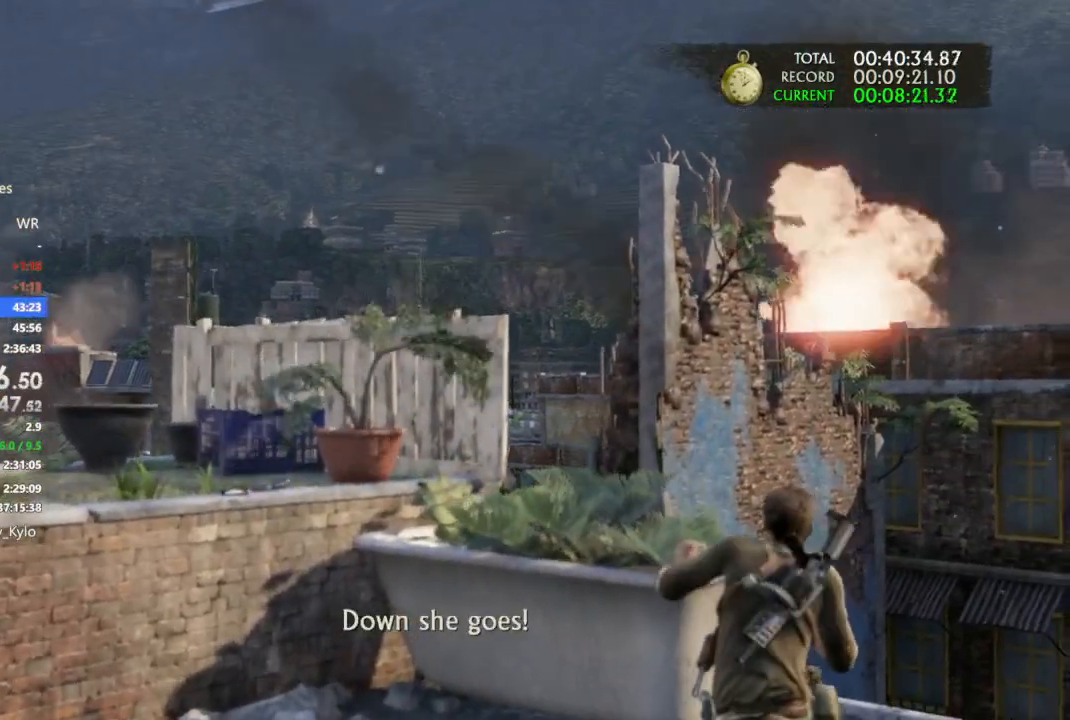
{"dt_ms": 1000, "buttons": [], "left_stick": "left", "right_stick": "center"}
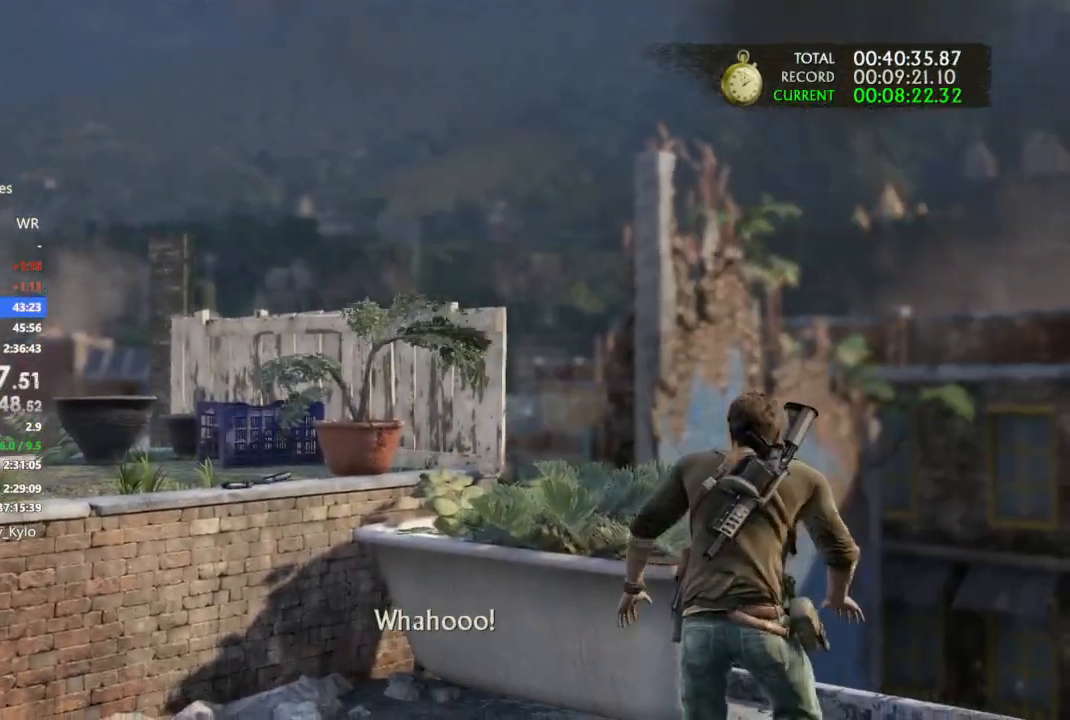
{"dt_ms": 500, "buttons": [], "left_stick": "left", "right_stick": "center", "events": [[300, "CIRCLE", "down"], [367, "CIRCLE", "up"]]}
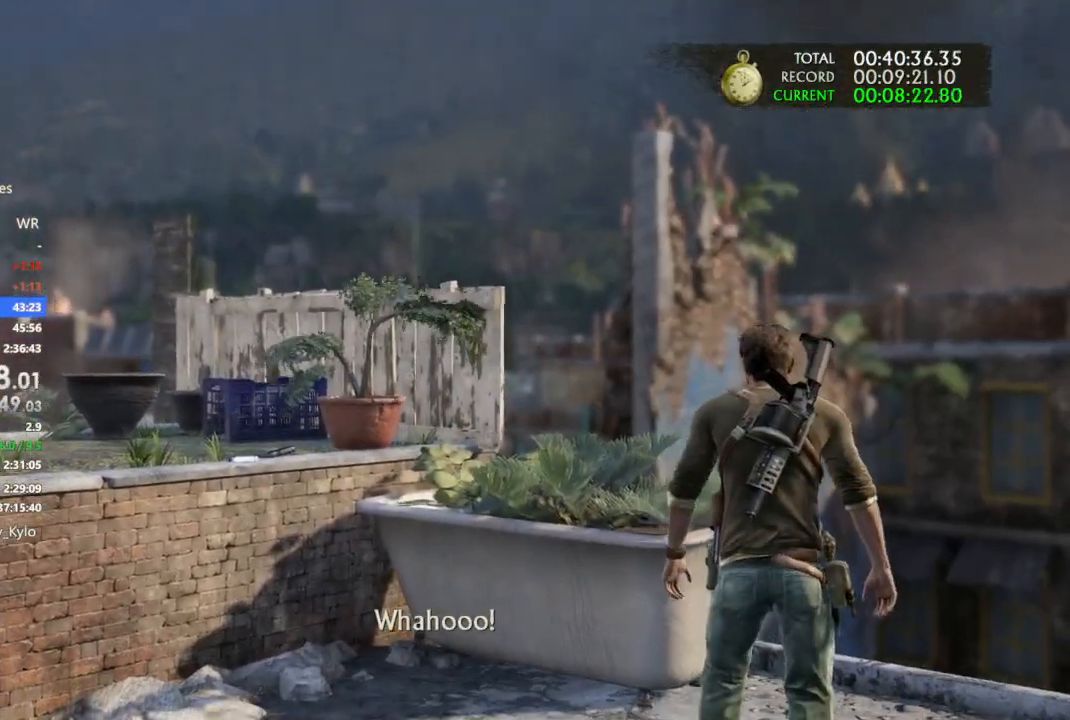
{"dt_ms": 500, "buttons": ["CIRCLE", "DPAD_RIGHT"], "left_stick": "left", "right_stick": "center", "events": [[333, "CIRCLE", "down"], [467, "DPAD_RIGHT", "down"]]}
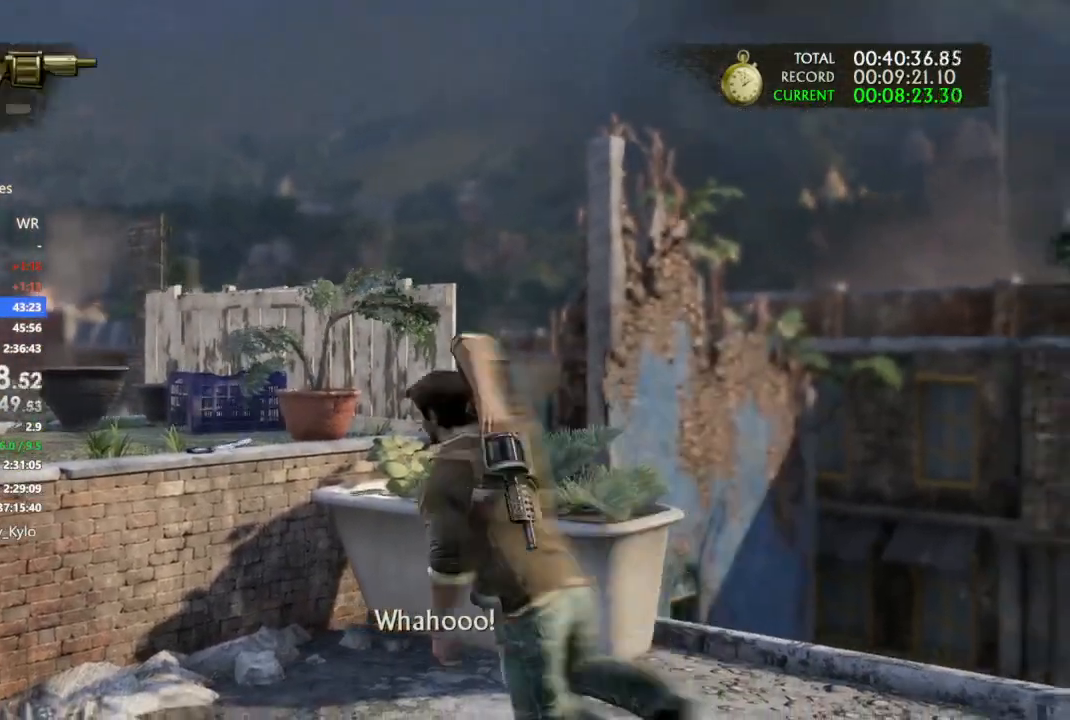
{"dt_ms": 500, "buttons": [], "left_stick": "up-left", "right_stick": "up-right"}